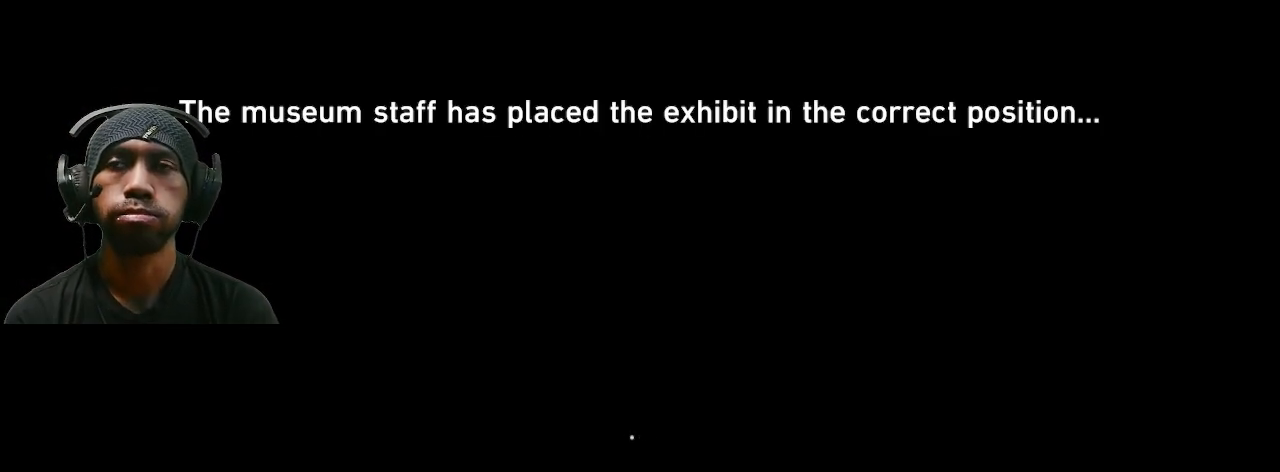
Gameplay with a controller (PlayStation layout); each line is a JSON object with the inputs held at the frame after it (dt_ms = milliseconds from this image to that frame). "button_events" lists button changes between this image and that frame as [ms after this image, input, new state], when the widget could be followed in between (sticks are given only as held states). Not read: DPAD_RIGHT R3 TOUCHPAD.
{"dt_ms": 500, "buttons": ["R2"], "left_stick": "center", "right_stick": "center", "button_events": []}
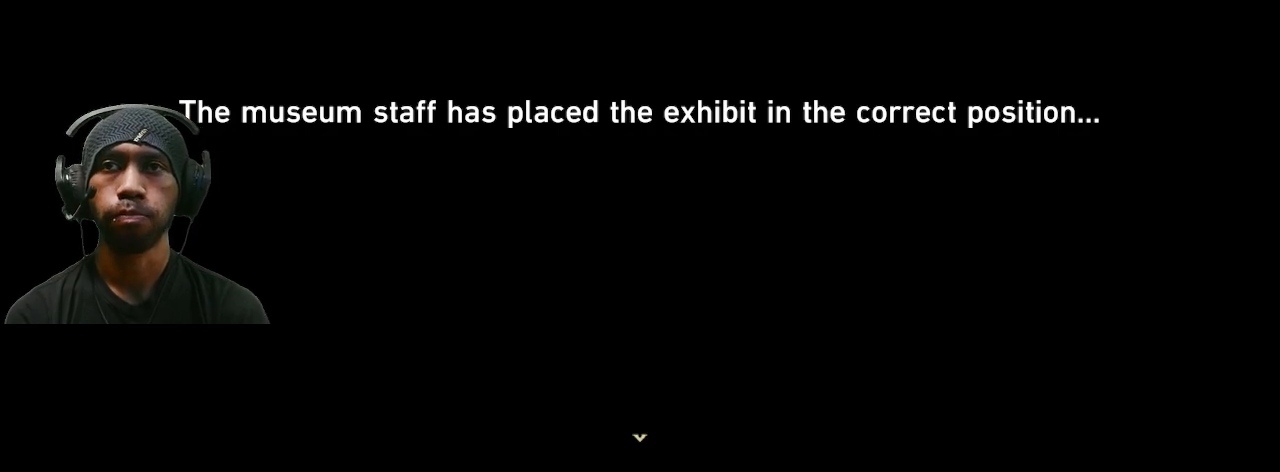
{"dt_ms": 500, "buttons": ["R2"], "left_stick": "center", "right_stick": "center", "button_events": []}
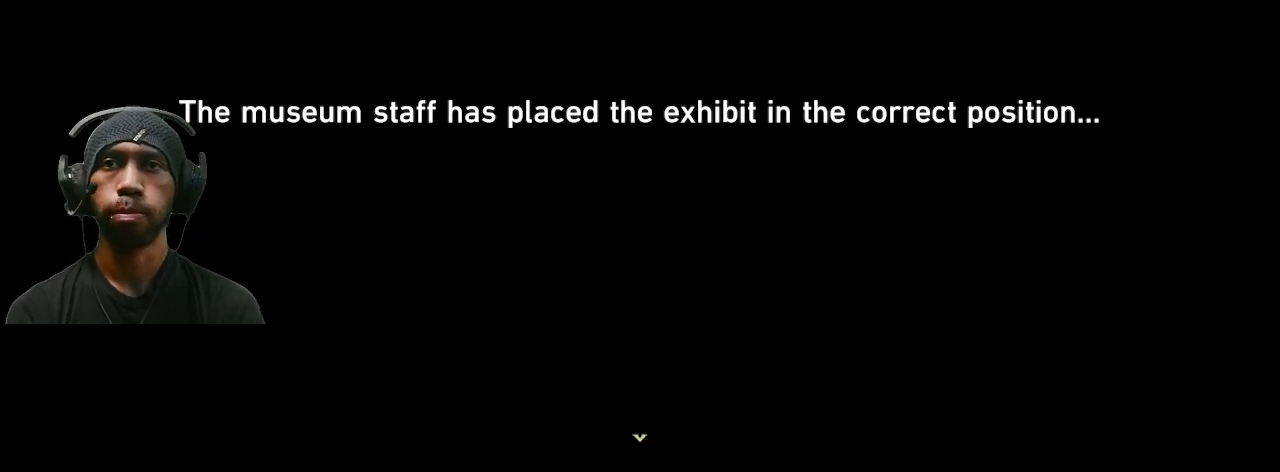
{"dt_ms": 500, "buttons": ["R2"], "left_stick": "center", "right_stick": "center", "button_events": []}
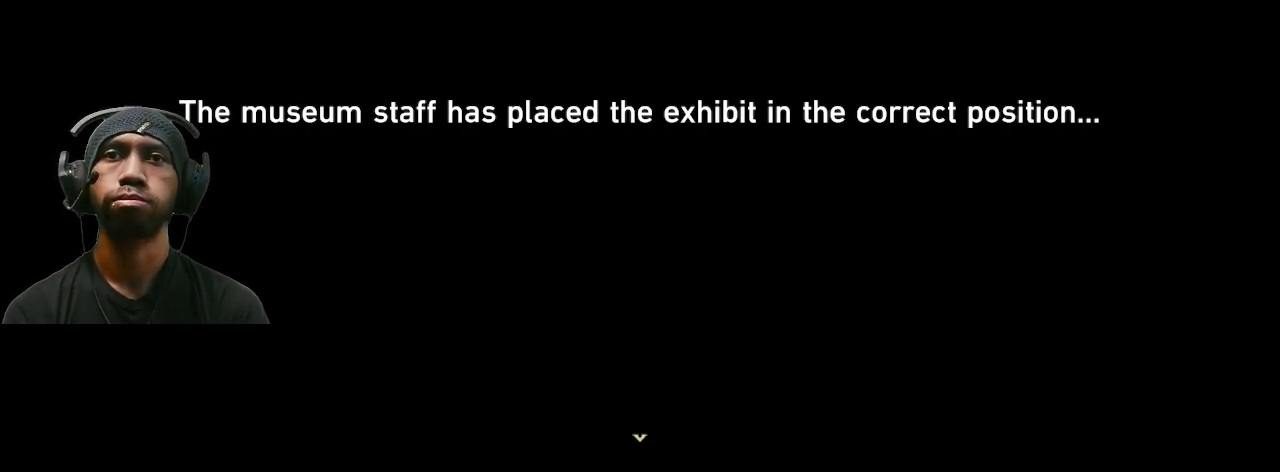
{"dt_ms": 500, "buttons": ["R2"], "left_stick": "center", "right_stick": "center", "button_events": []}
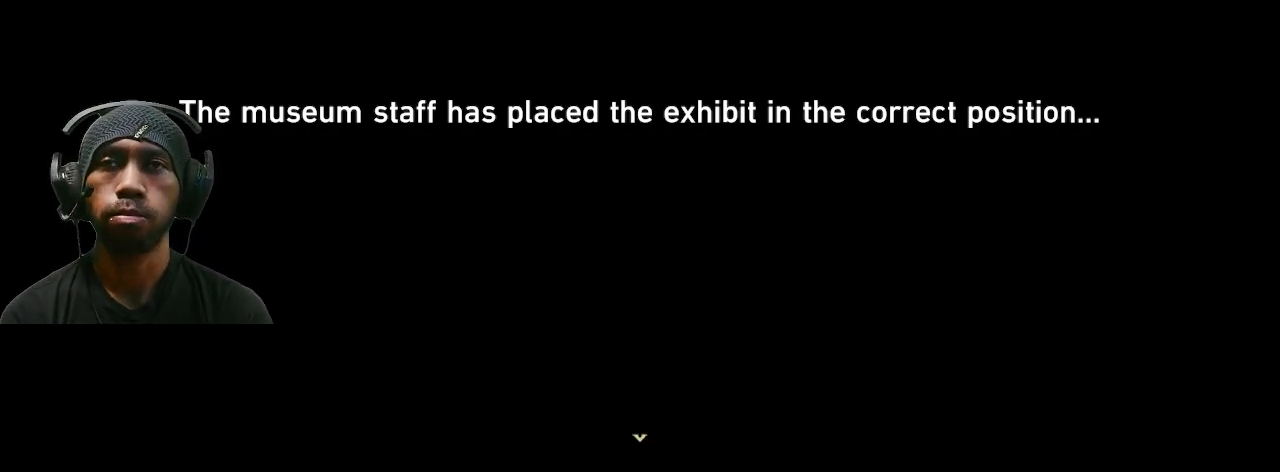
{"dt_ms": 500, "buttons": ["R2"], "left_stick": "center", "right_stick": "center", "button_events": []}
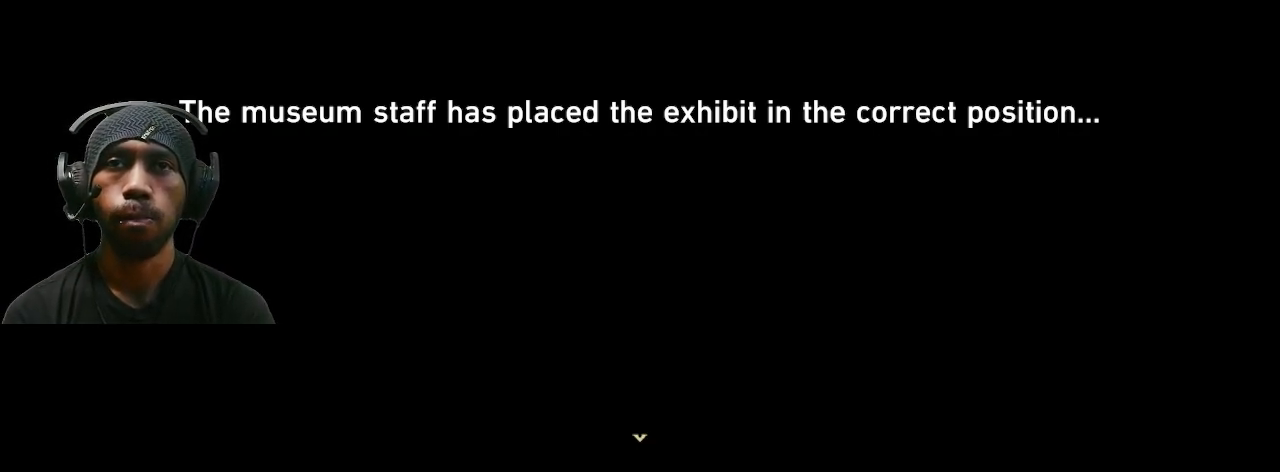
{"dt_ms": 500, "buttons": ["R2"], "left_stick": "center", "right_stick": "center", "button_events": []}
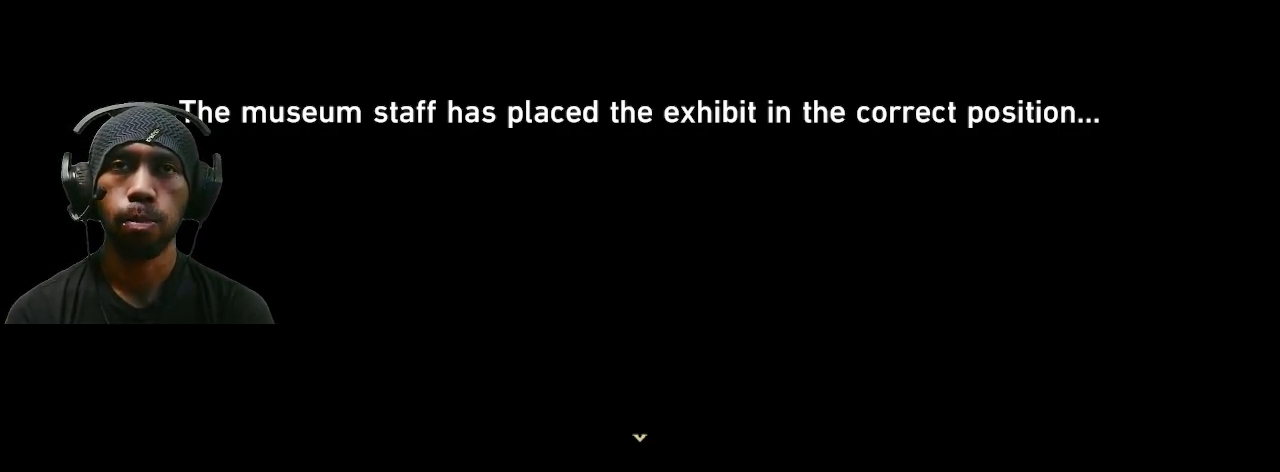
{"dt_ms": 500, "buttons": ["R2"], "left_stick": "center", "right_stick": "center", "button_events": []}
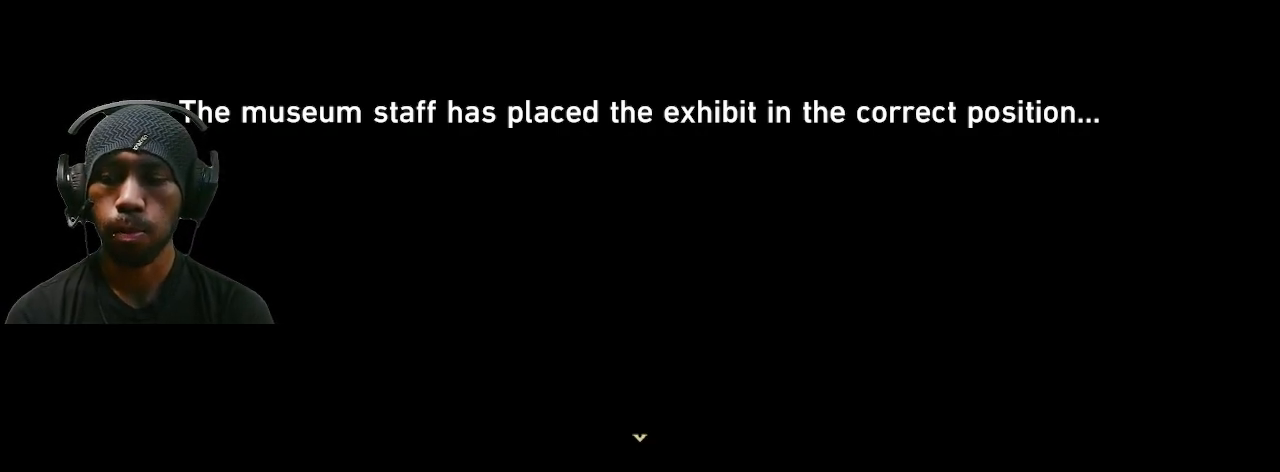
{"dt_ms": 500, "buttons": ["R2"], "left_stick": "center", "right_stick": "center", "button_events": []}
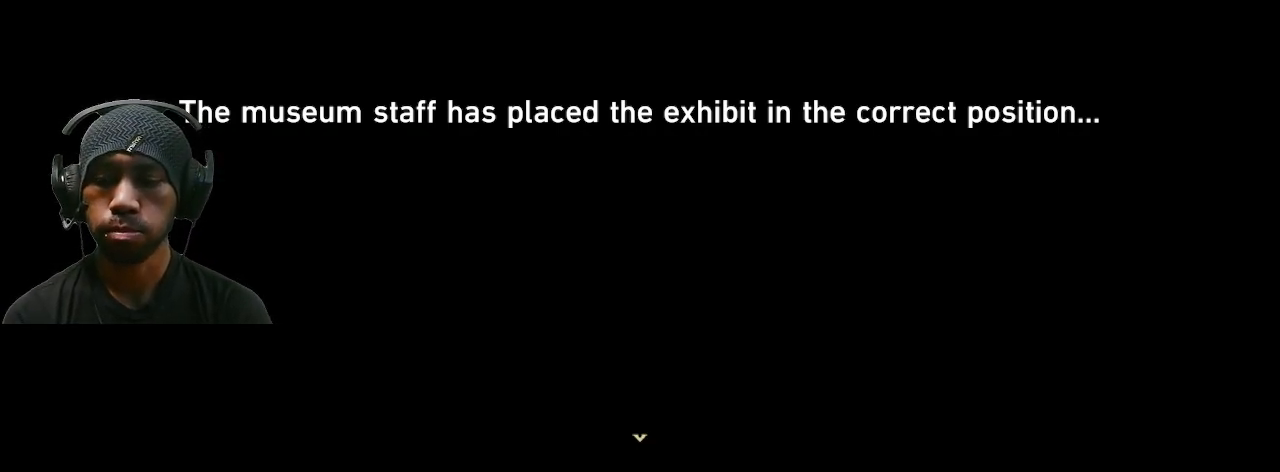
{"dt_ms": 500, "buttons": ["R2"], "left_stick": "center", "right_stick": "center", "button_events": []}
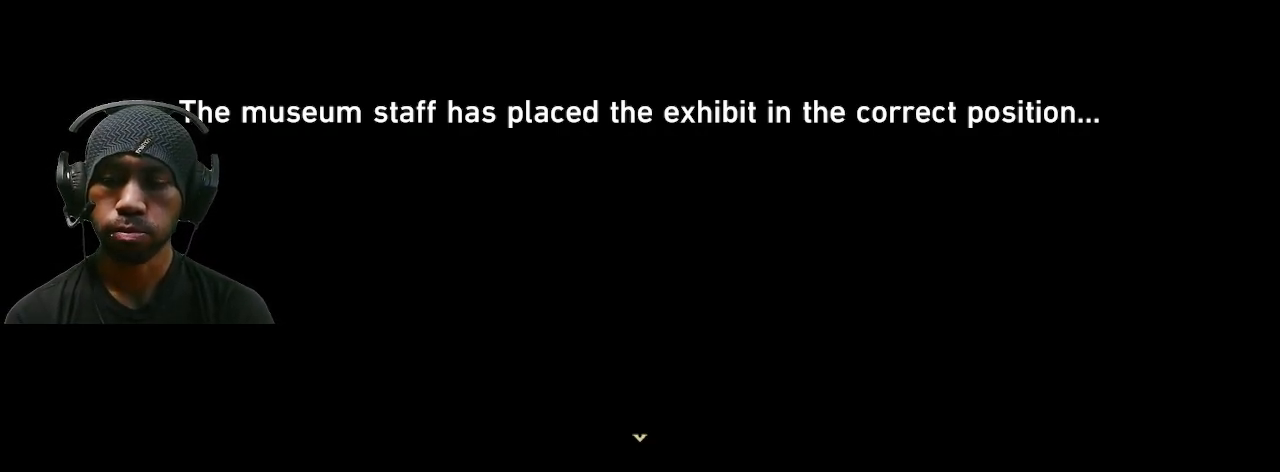
{"dt_ms": 500, "buttons": ["R2"], "left_stick": "center", "right_stick": "center", "button_events": []}
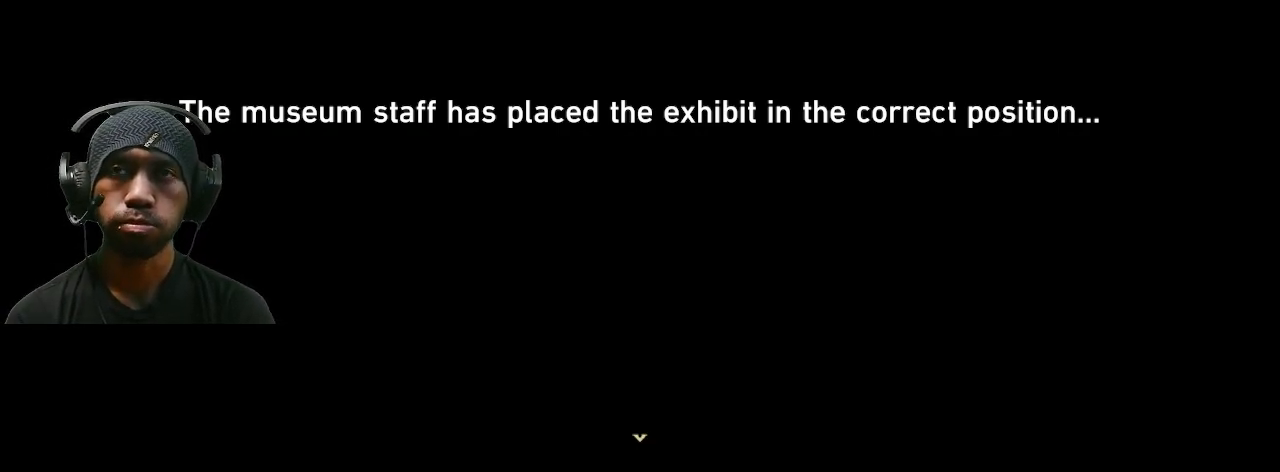
{"dt_ms": 500, "buttons": ["R2"], "left_stick": "center", "right_stick": "center", "button_events": [[133, "CROSS", "down"], [283, "CROSS", "up"]]}
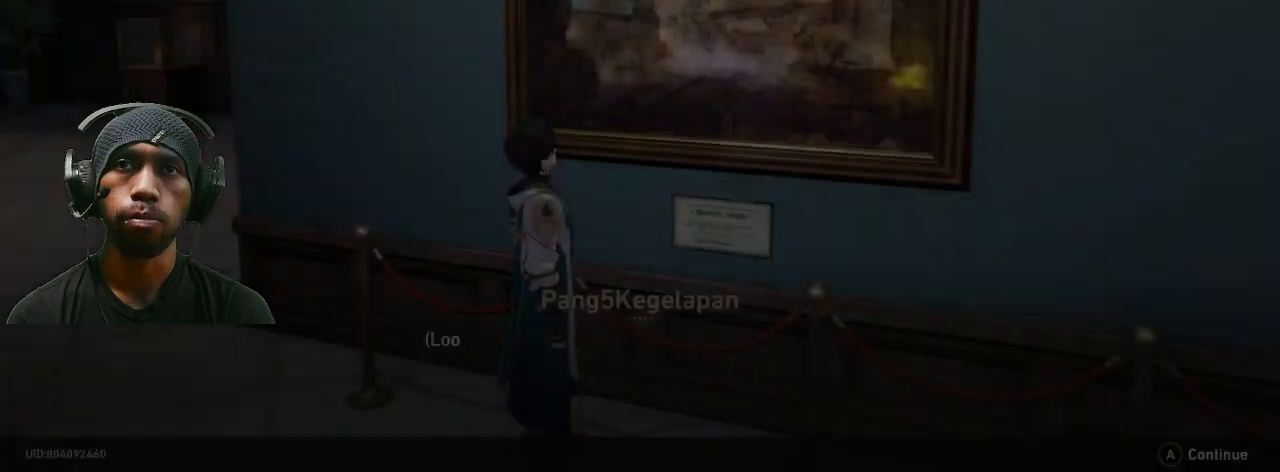
{"dt_ms": 500, "buttons": ["R2"], "left_stick": "center", "right_stick": "center", "button_events": []}
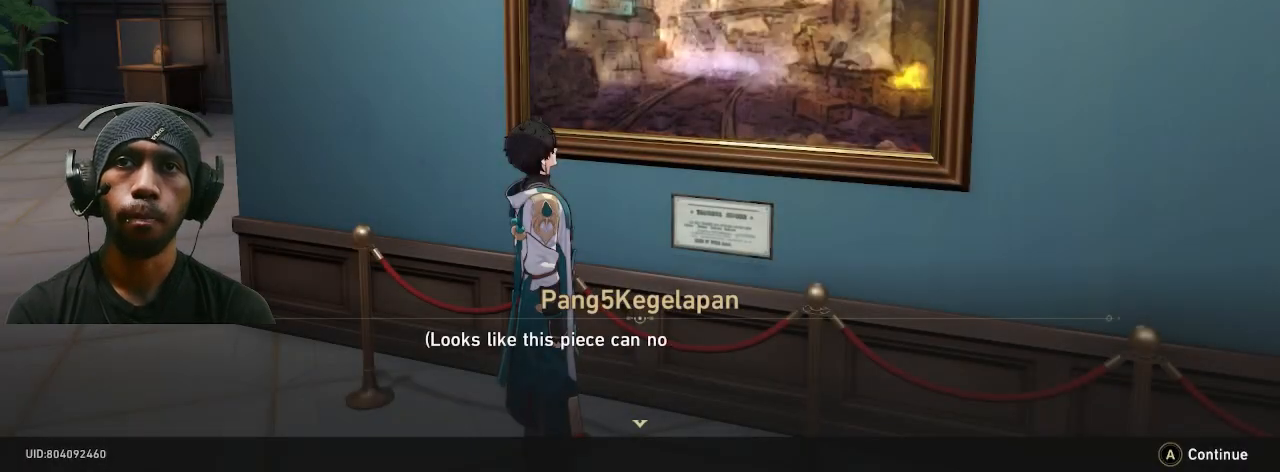
{"dt_ms": 500, "buttons": ["CROSS", "R2"], "left_stick": "center", "right_stick": "center", "button_events": [[450, "CROSS", "down"]]}
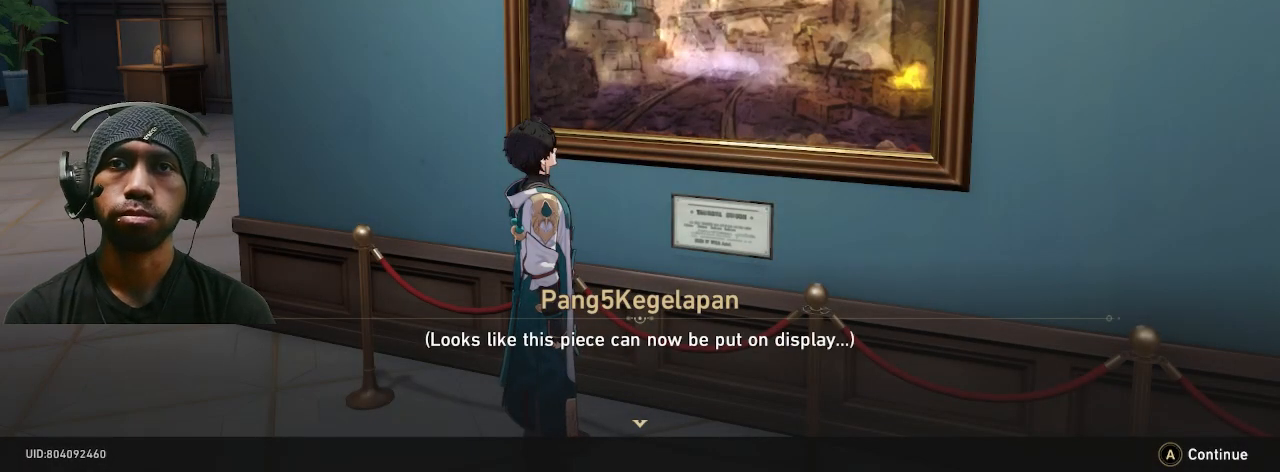
{"dt_ms": 500, "buttons": ["R2"], "left_stick": "center", "right_stick": "center", "button_events": [[100, "CROSS", "up"]]}
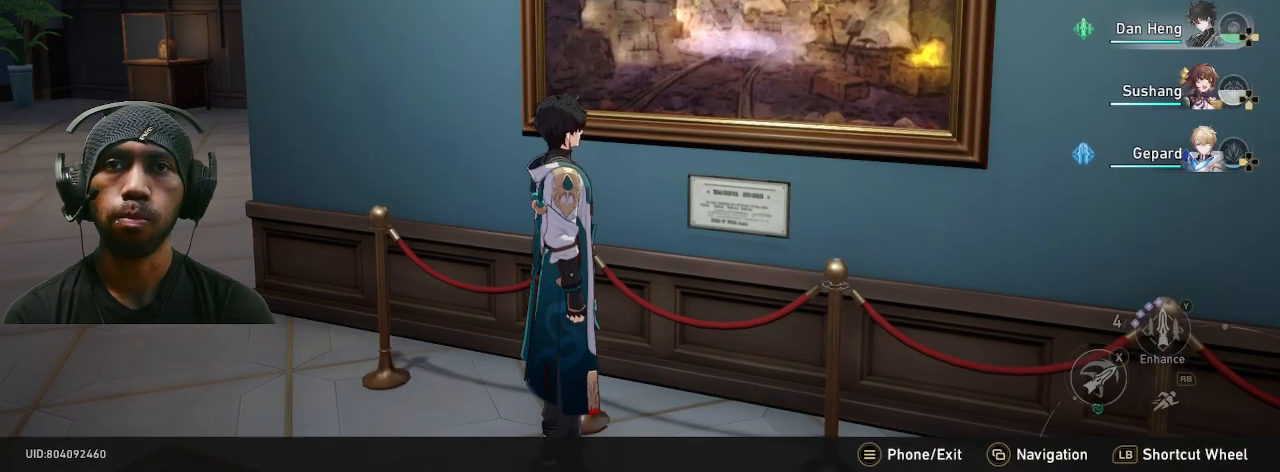
{"dt_ms": 500, "buttons": ["R2"], "left_stick": "center", "right_stick": "center", "button_events": []}
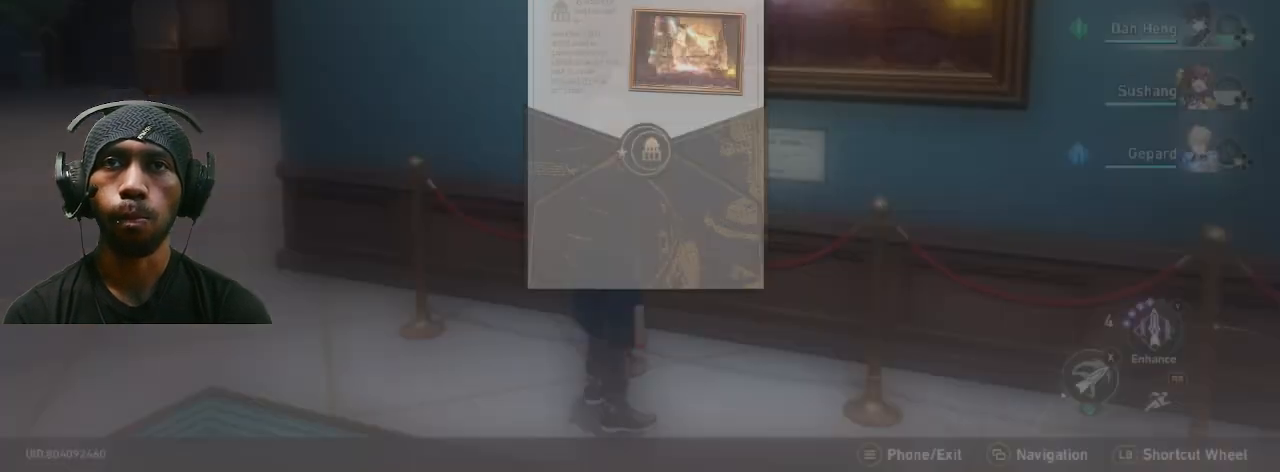
{"dt_ms": 500, "buttons": ["R2"], "left_stick": "center", "right_stick": "center", "button_events": []}
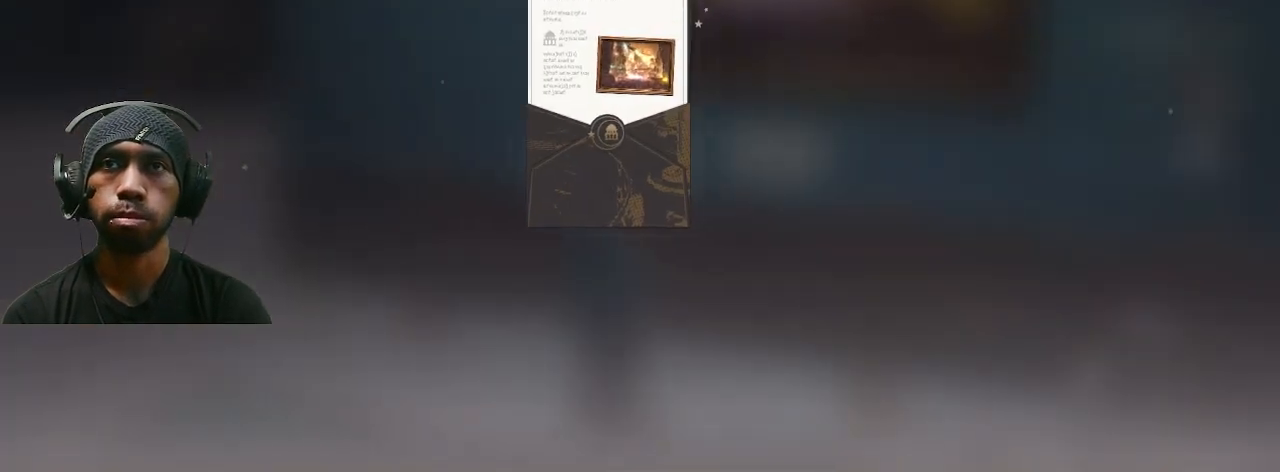
{"dt_ms": 500, "buttons": ["R2"], "left_stick": "center", "right_stick": "center", "button_events": []}
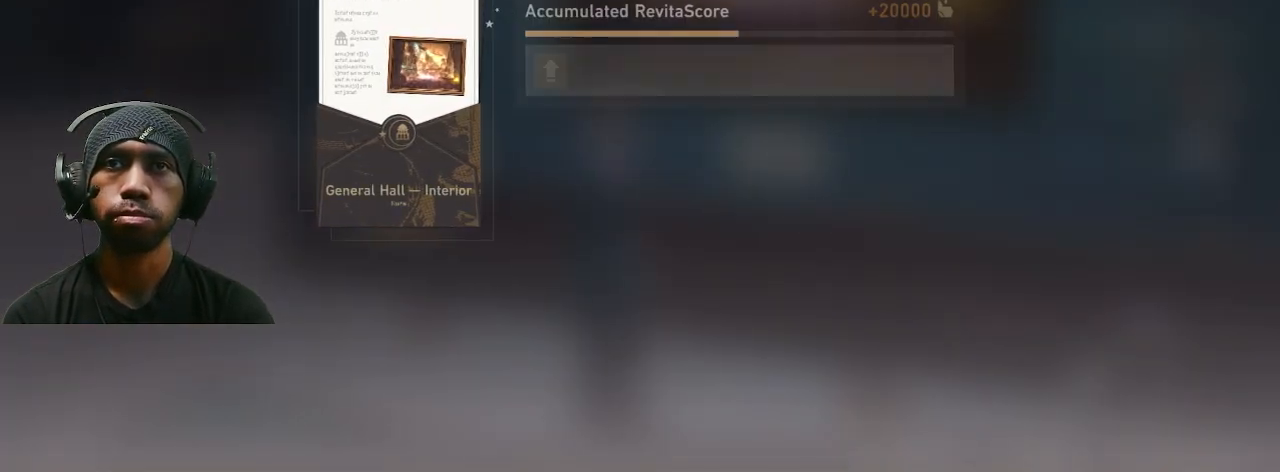
{"dt_ms": 500, "buttons": ["R2"], "left_stick": "center", "right_stick": "center", "button_events": []}
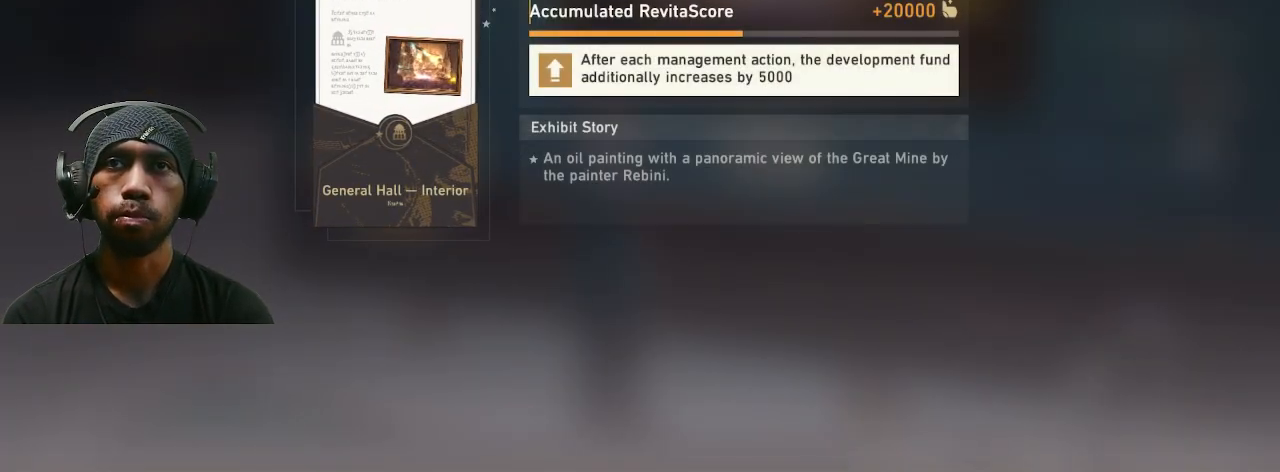
{"dt_ms": 500, "buttons": ["R2"], "left_stick": "center", "right_stick": "center", "button_events": []}
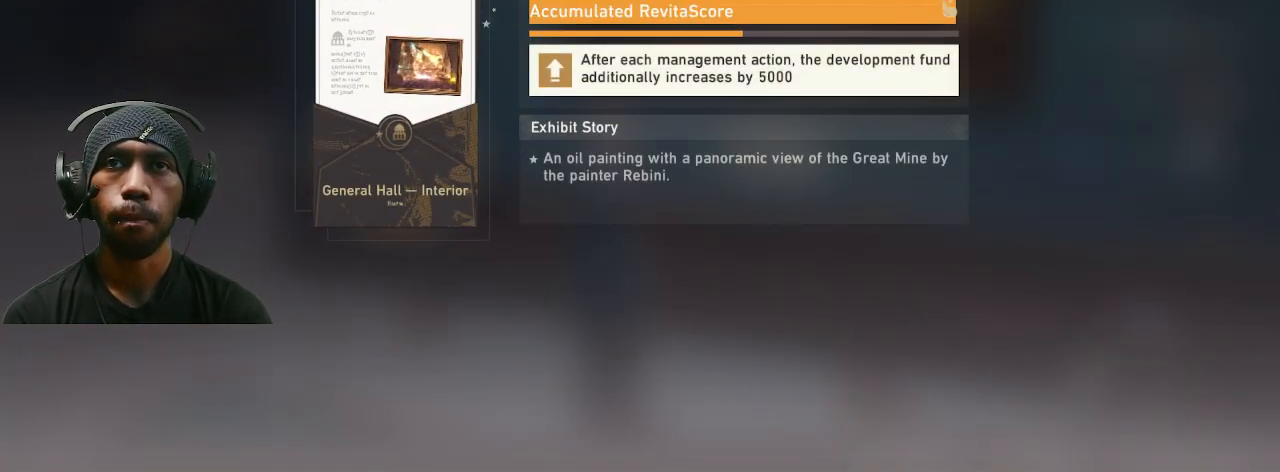
{"dt_ms": 500, "buttons": ["R2"], "left_stick": "center", "right_stick": "center", "button_events": []}
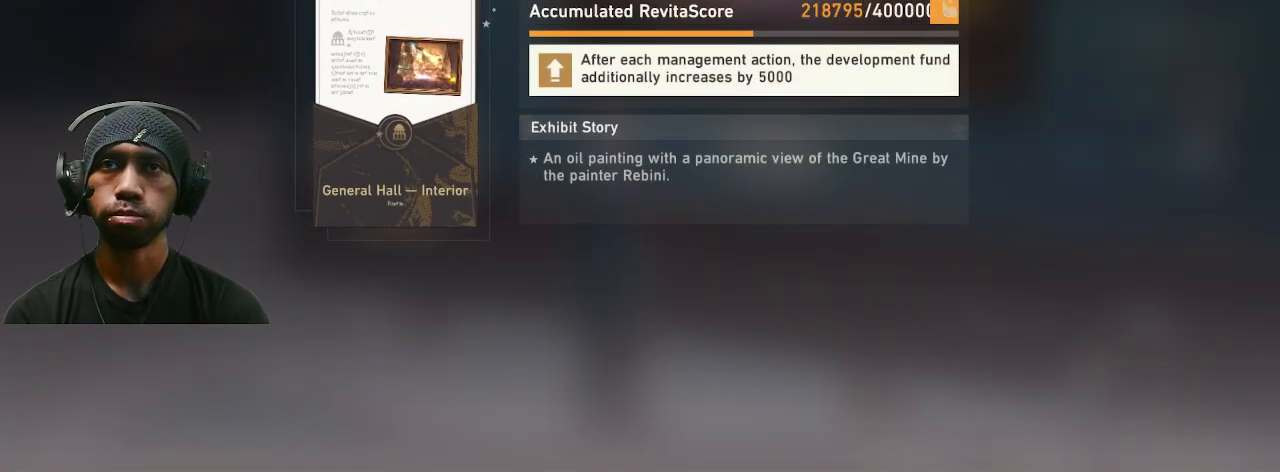
{"dt_ms": 500, "buttons": ["R2"], "left_stick": "center", "right_stick": "center", "button_events": []}
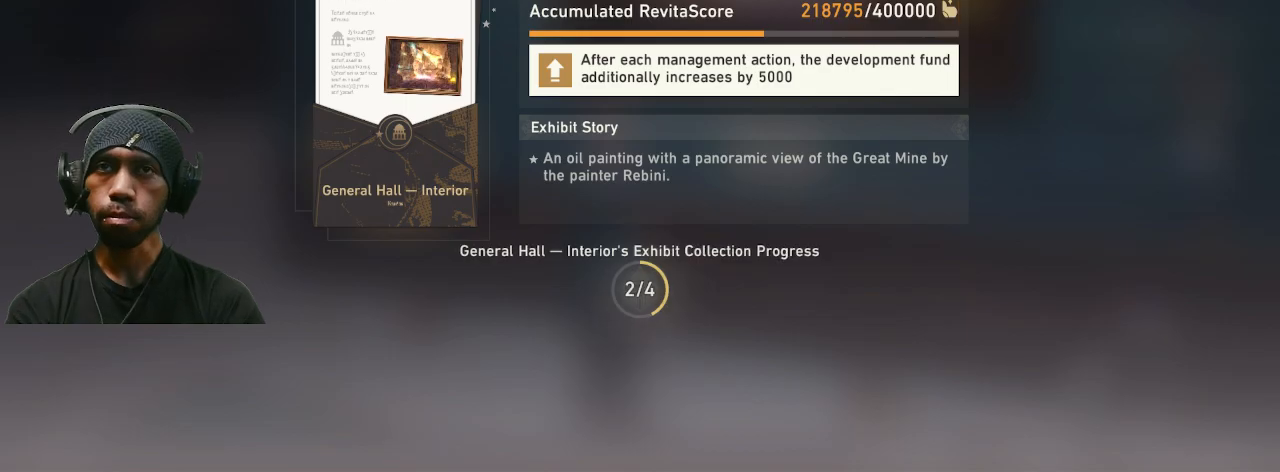
{"dt_ms": 500, "buttons": ["R2"], "left_stick": "center", "right_stick": "center", "button_events": []}
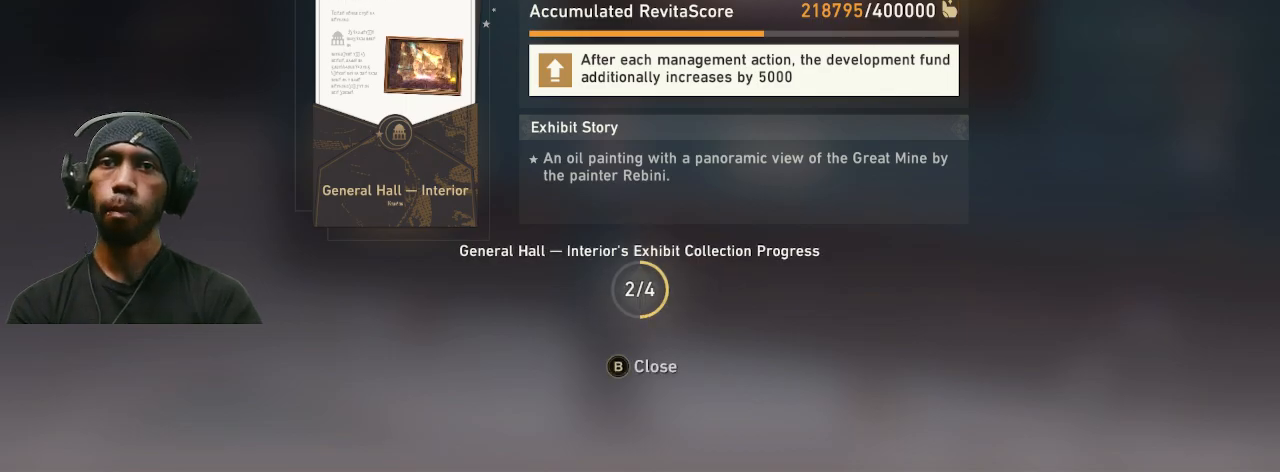
{"dt_ms": 500, "buttons": ["CIRCLE", "R2"], "left_stick": "center", "right_stick": "center", "button_events": [[467, "CIRCLE", "down"]]}
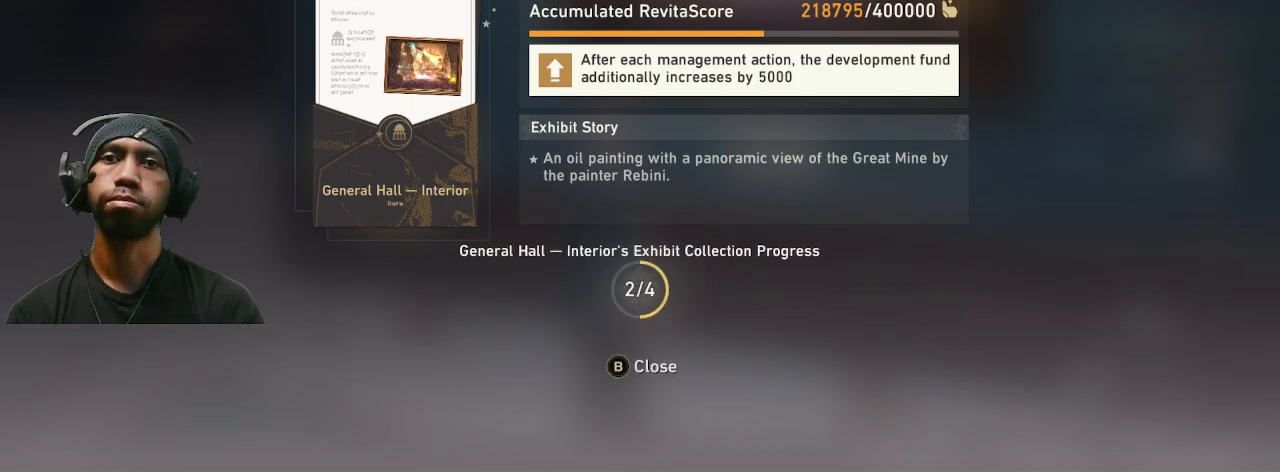
{"dt_ms": 500, "buttons": ["R2"], "left_stick": "center", "right_stick": "center", "button_events": [[133, "CIRCLE", "up"]]}
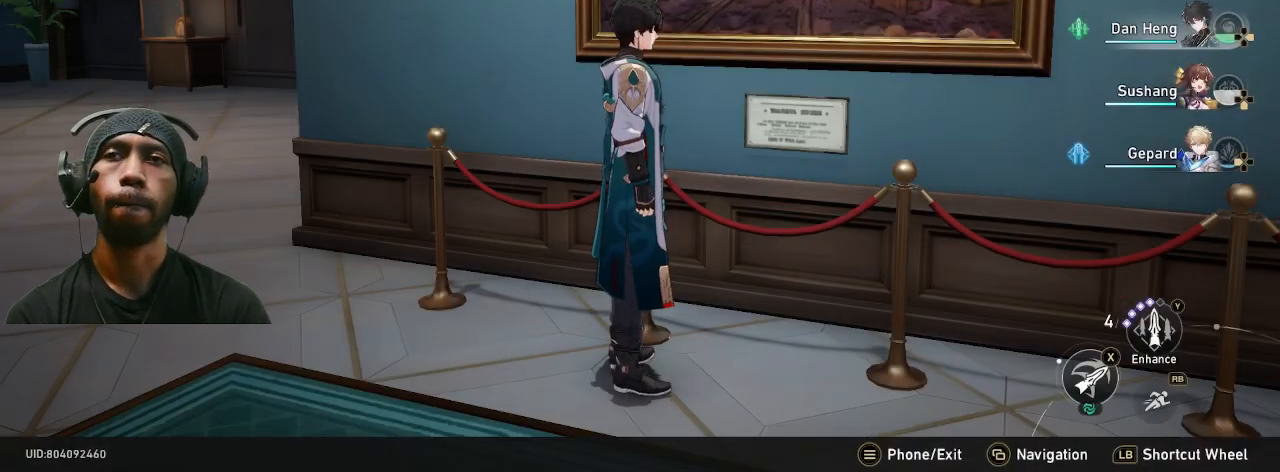
{"dt_ms": 500, "buttons": ["R2"], "left_stick": "center", "right_stick": "center", "button_events": []}
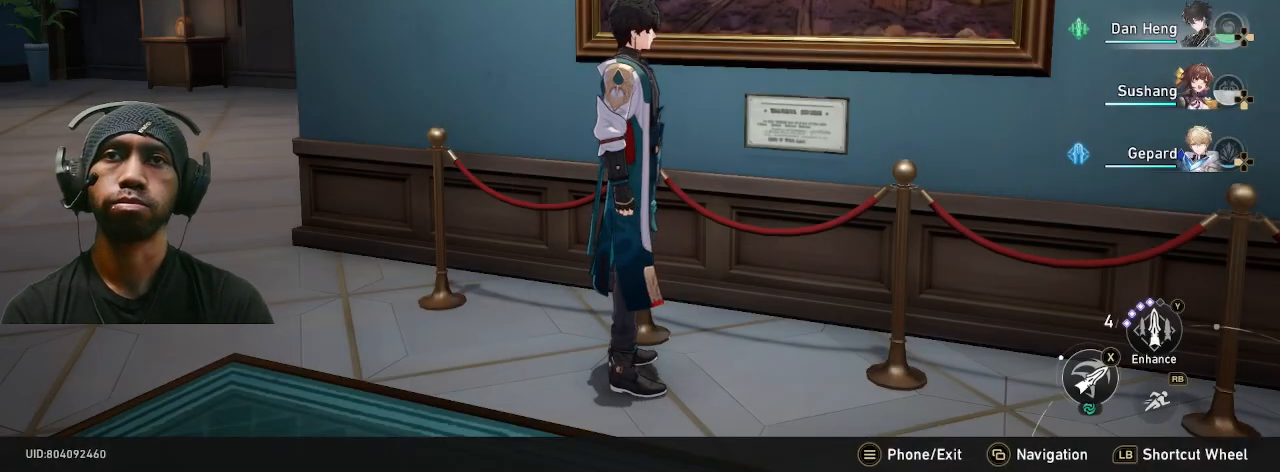
{"dt_ms": 500, "buttons": ["R2"], "left_stick": "center", "right_stick": "center", "button_events": []}
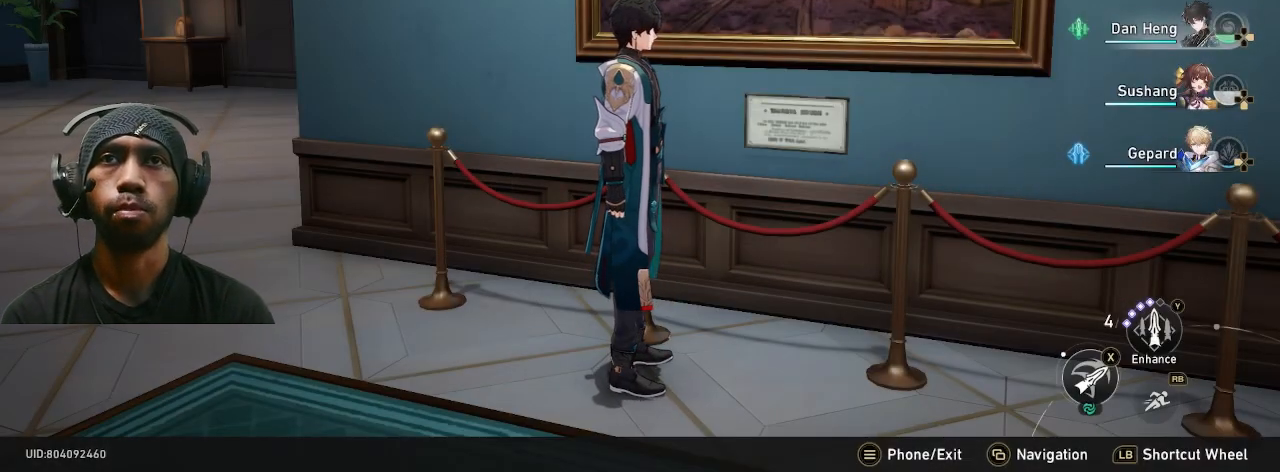
{"dt_ms": 1000, "buttons": ["R2"], "left_stick": "up", "right_stick": "center", "button_events": []}